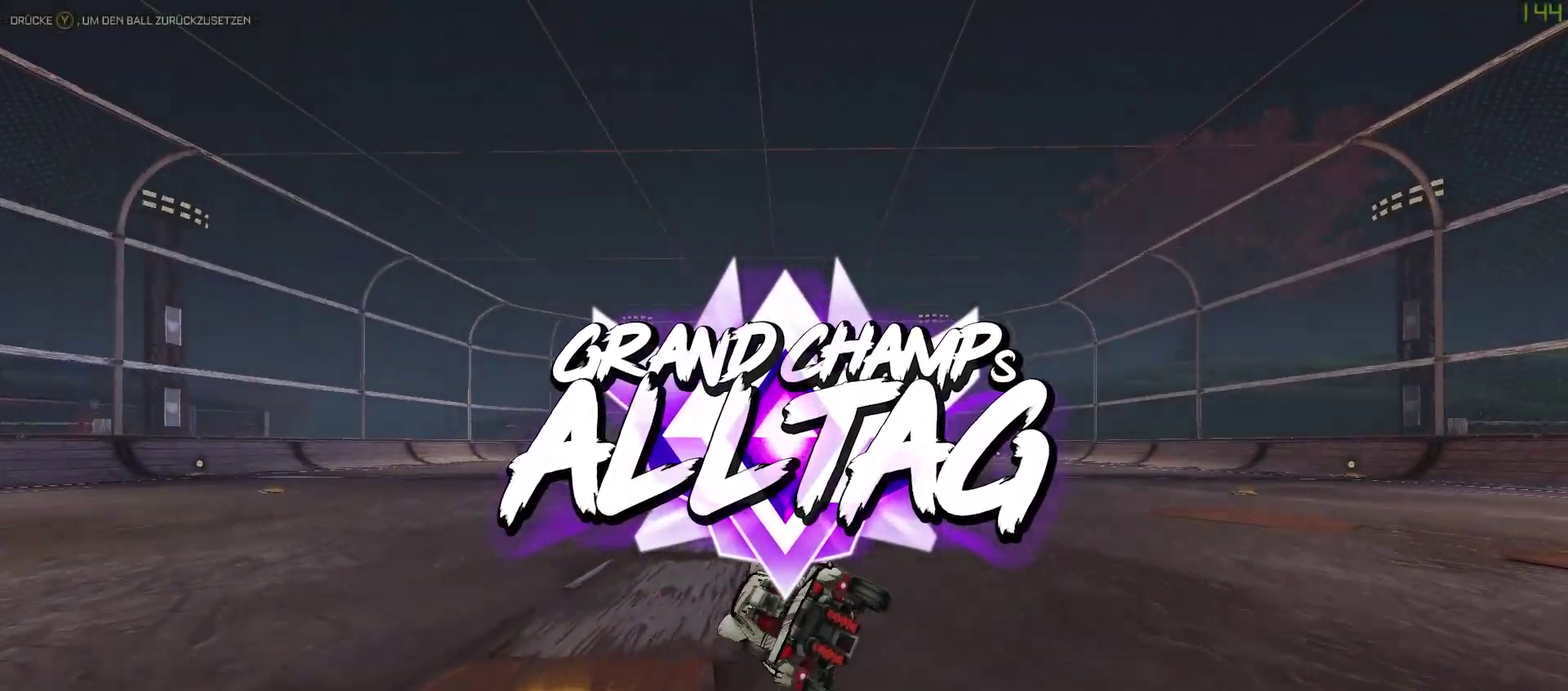
Gameplay with a controller (Xbox layout); each line is a JSON object with the inputs held at the frame after it. "events" lists button and stick changes between this image and that frame as [ms after this image, input, new state], when the widget could be followed in between.
{"buttons": [], "left_stick": "center", "right_stick": "center", "events": [[67, "DPAD_UP", "up"], [183, "left_stick", "right"], [233, "DPAD_RIGHT", "up"], [283, "B", "up"], [300, "TOUCHPAD", "up"], [317, "left_stick", "center"], [383, "HOME", "up"]]}
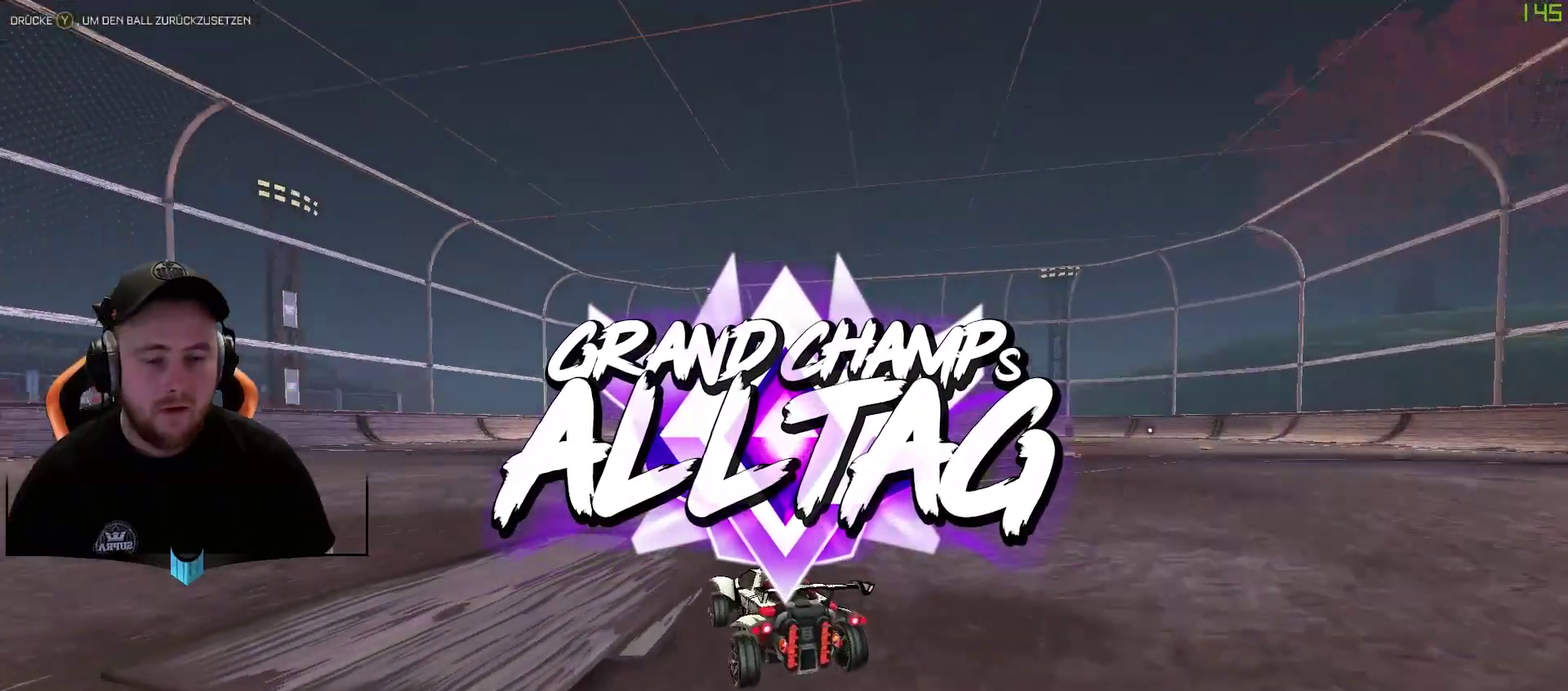
{"buttons": [], "left_stick": "center", "right_stick": "center", "events": [[183, "L2", "down"], [467, "L2", "up"]]}
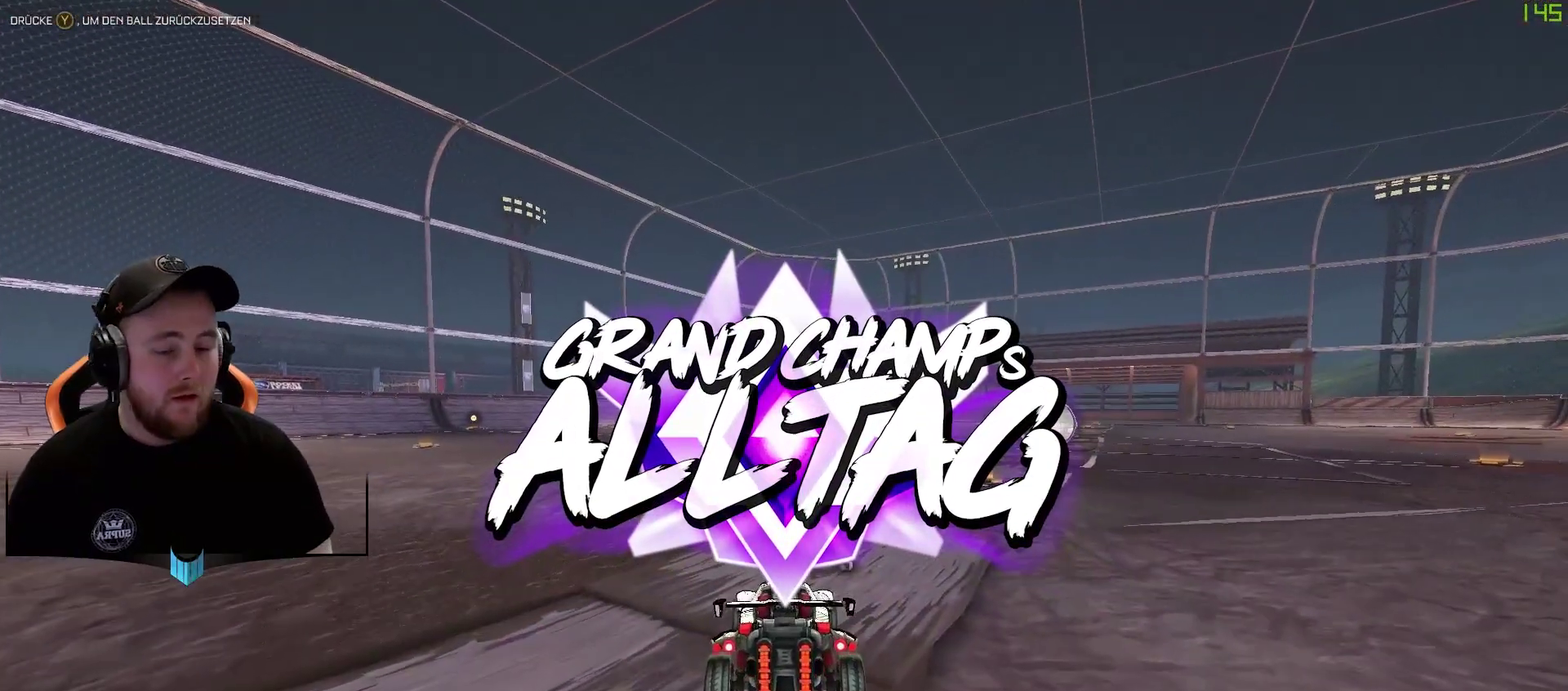
{"buttons": ["L2"], "left_stick": "center", "right_stick": "center", "events": [[400, "L2", "down"]]}
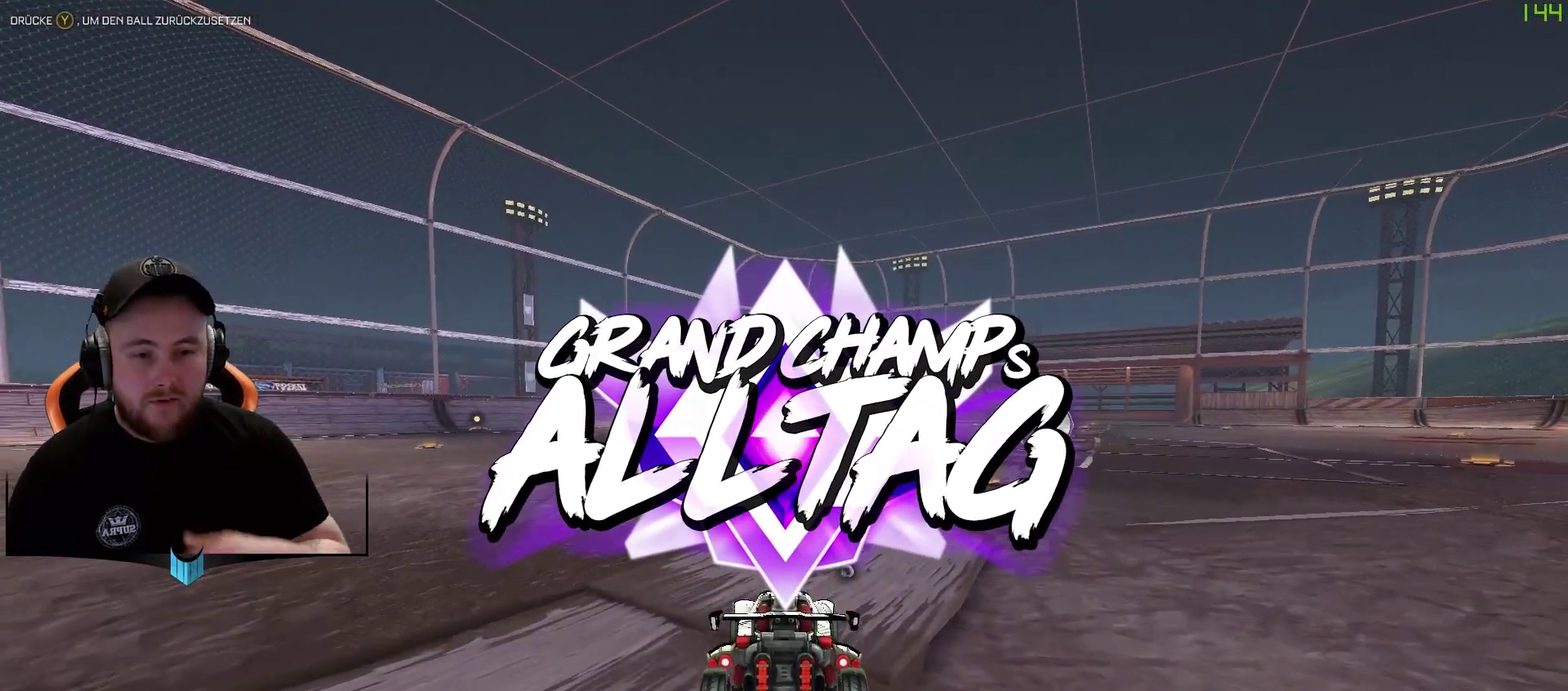
{"buttons": [], "left_stick": "center", "right_stick": "center", "events": [[83, "L2", "up"]]}
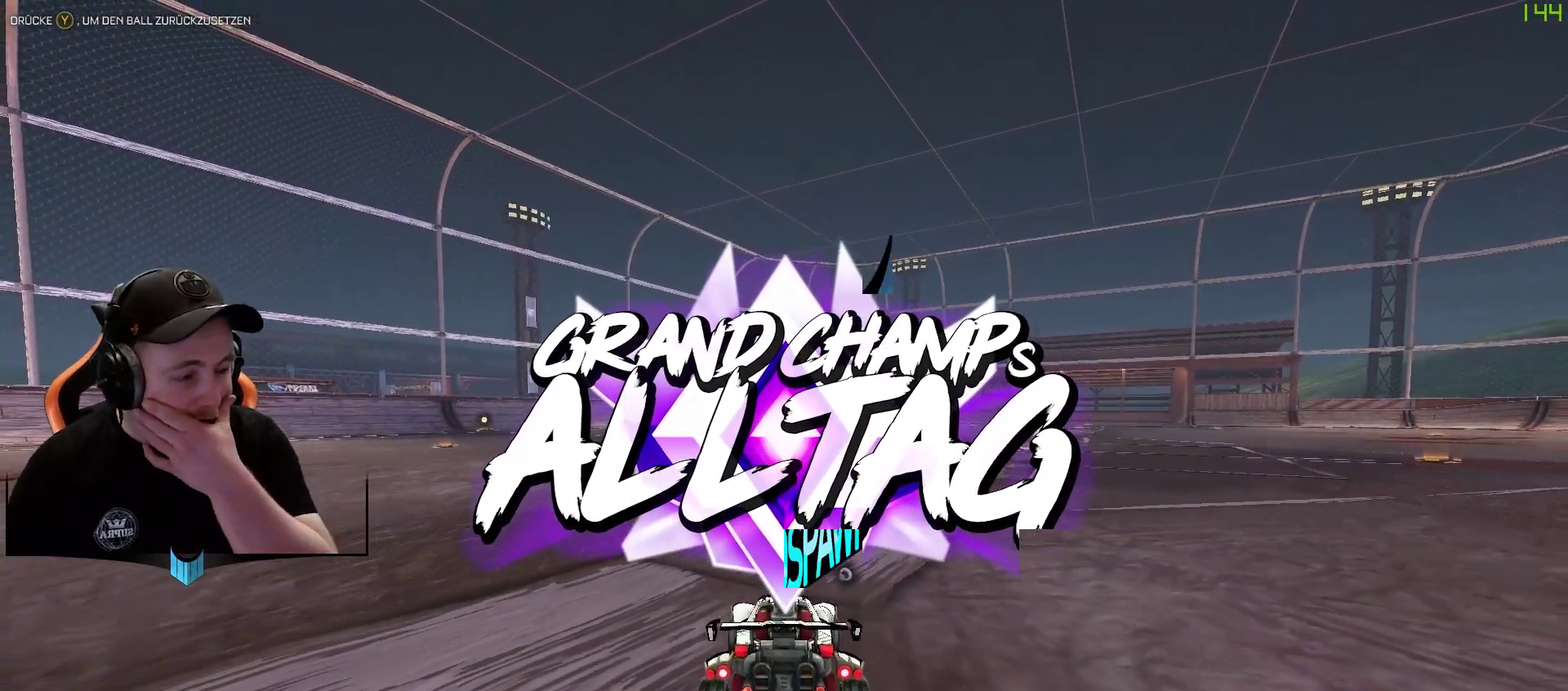
{"buttons": [], "left_stick": "center", "right_stick": "center", "events": []}
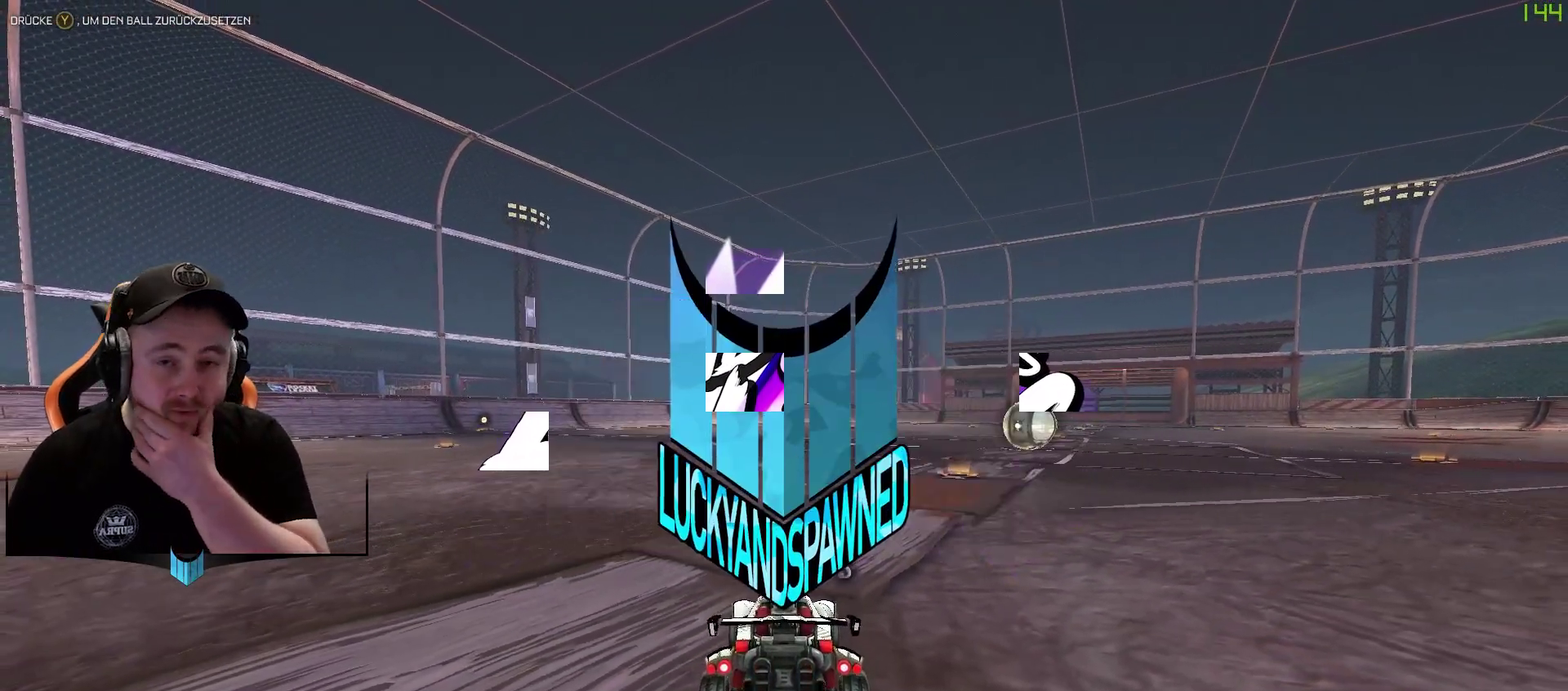
{"buttons": [], "left_stick": "center", "right_stick": "center", "events": []}
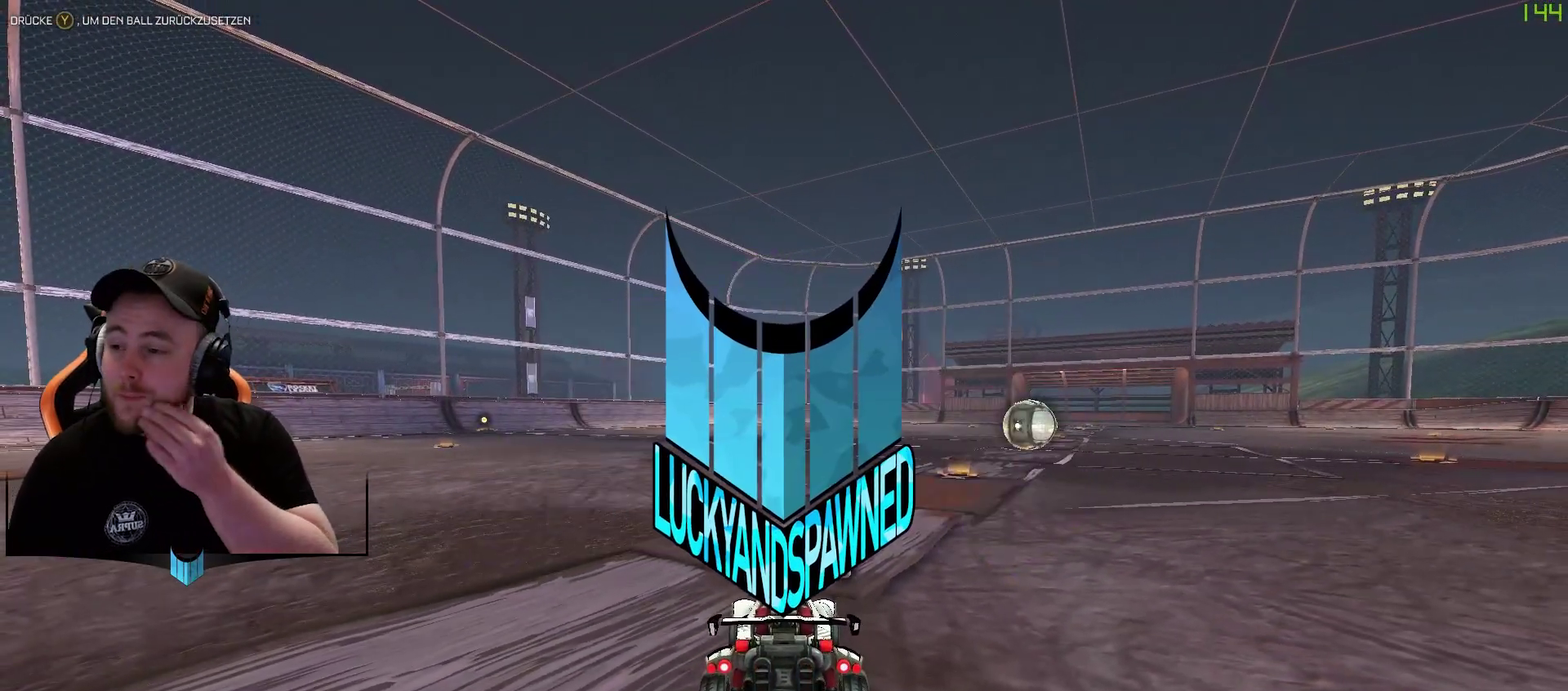
{"buttons": [], "left_stick": "center", "right_stick": "center", "events": []}
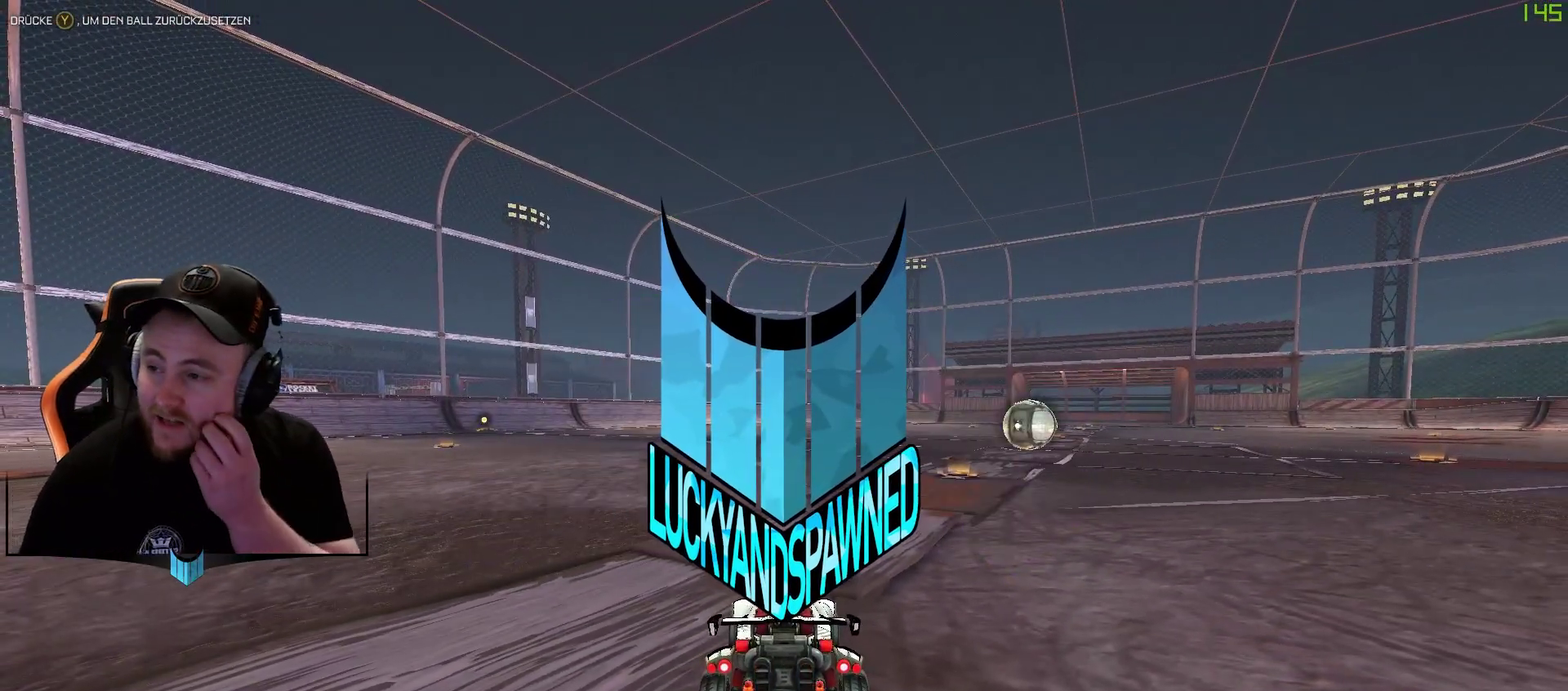
{"buttons": [], "left_stick": "center", "right_stick": "center", "events": []}
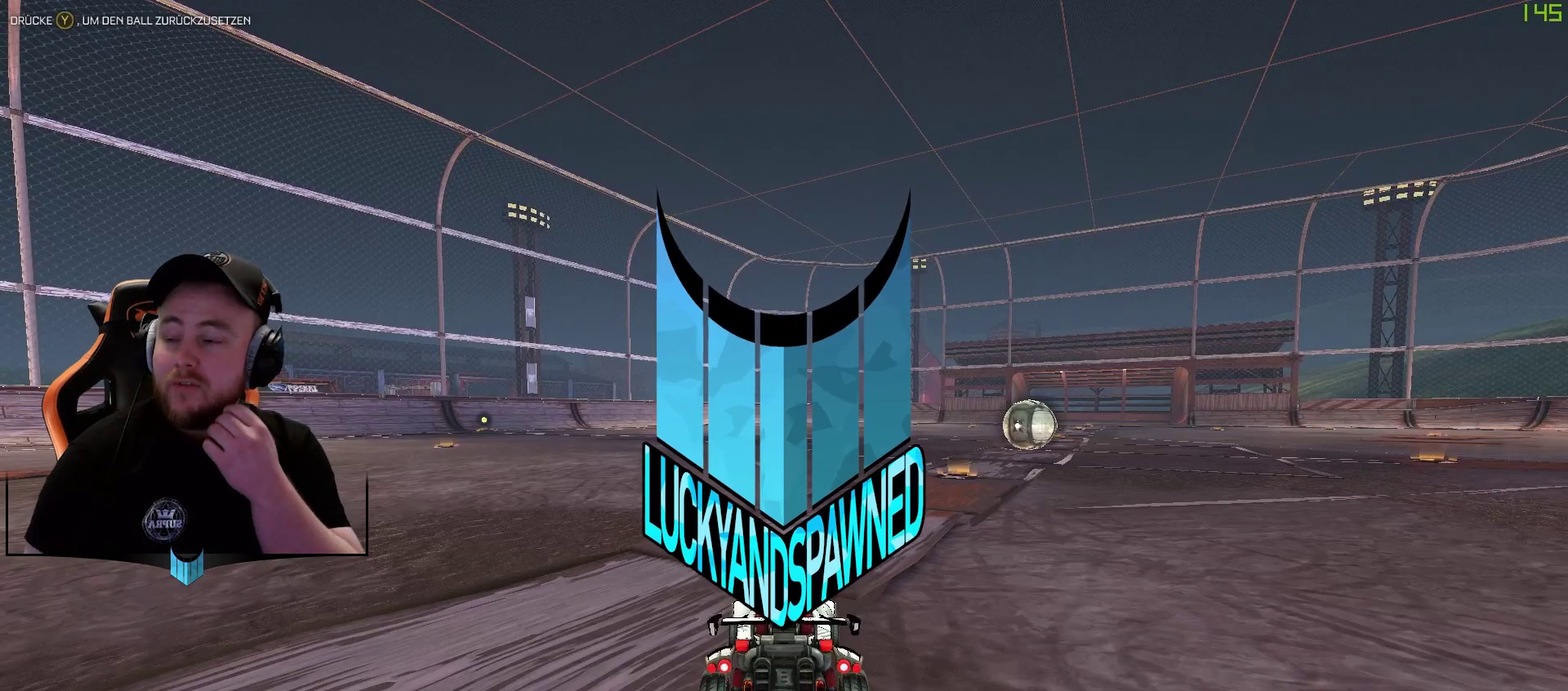
{"buttons": [], "left_stick": "center", "right_stick": "center", "events": []}
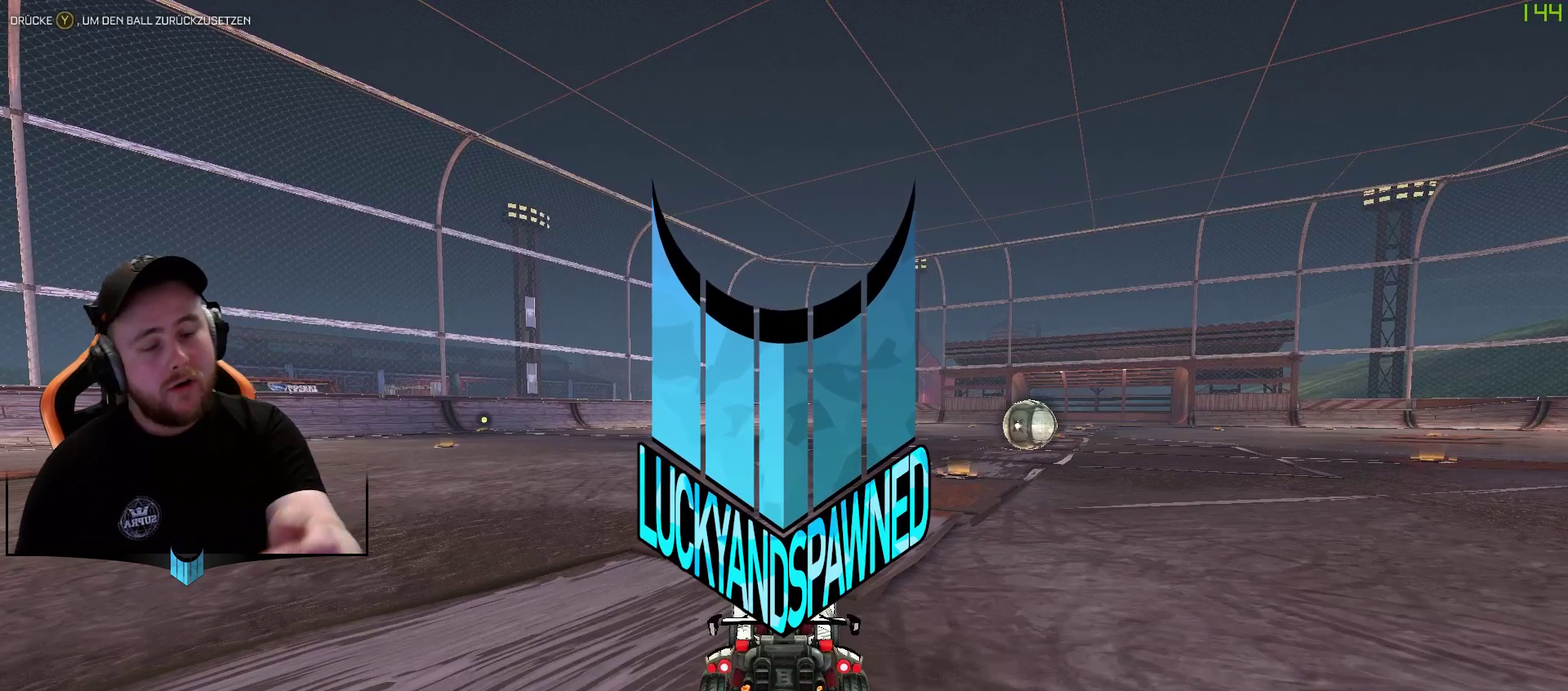
{"buttons": [], "left_stick": "center", "right_stick": "center", "events": []}
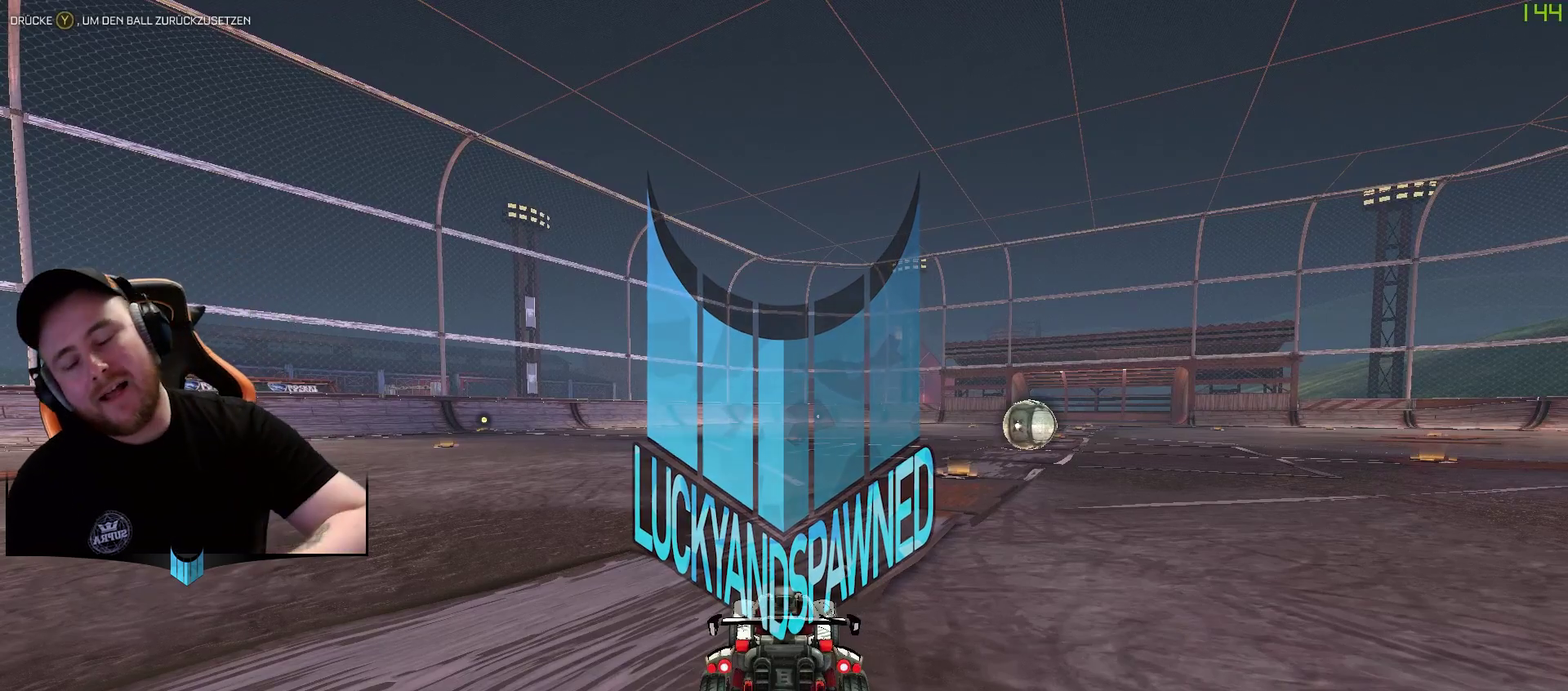
{"buttons": [], "left_stick": "center", "right_stick": "center", "events": []}
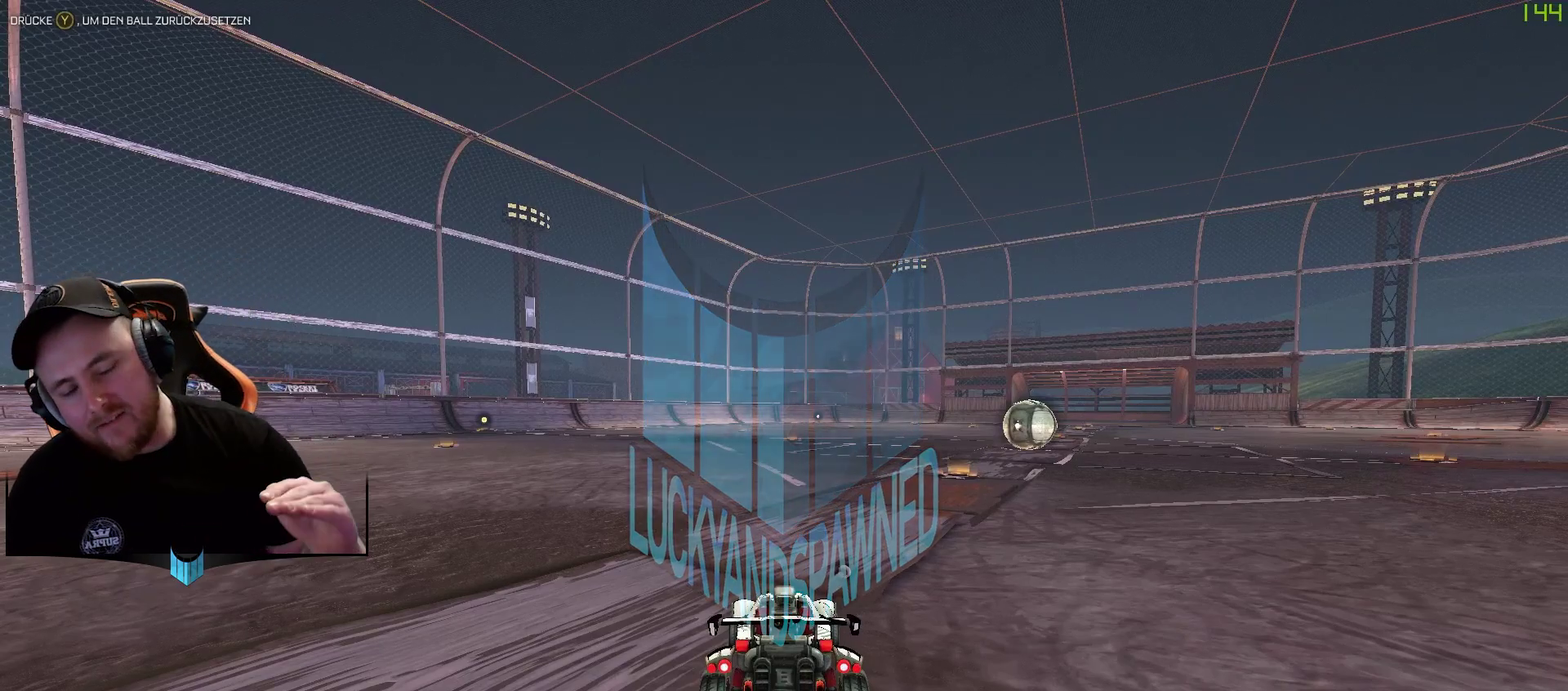
{"buttons": [], "left_stick": "center", "right_stick": "center", "events": []}
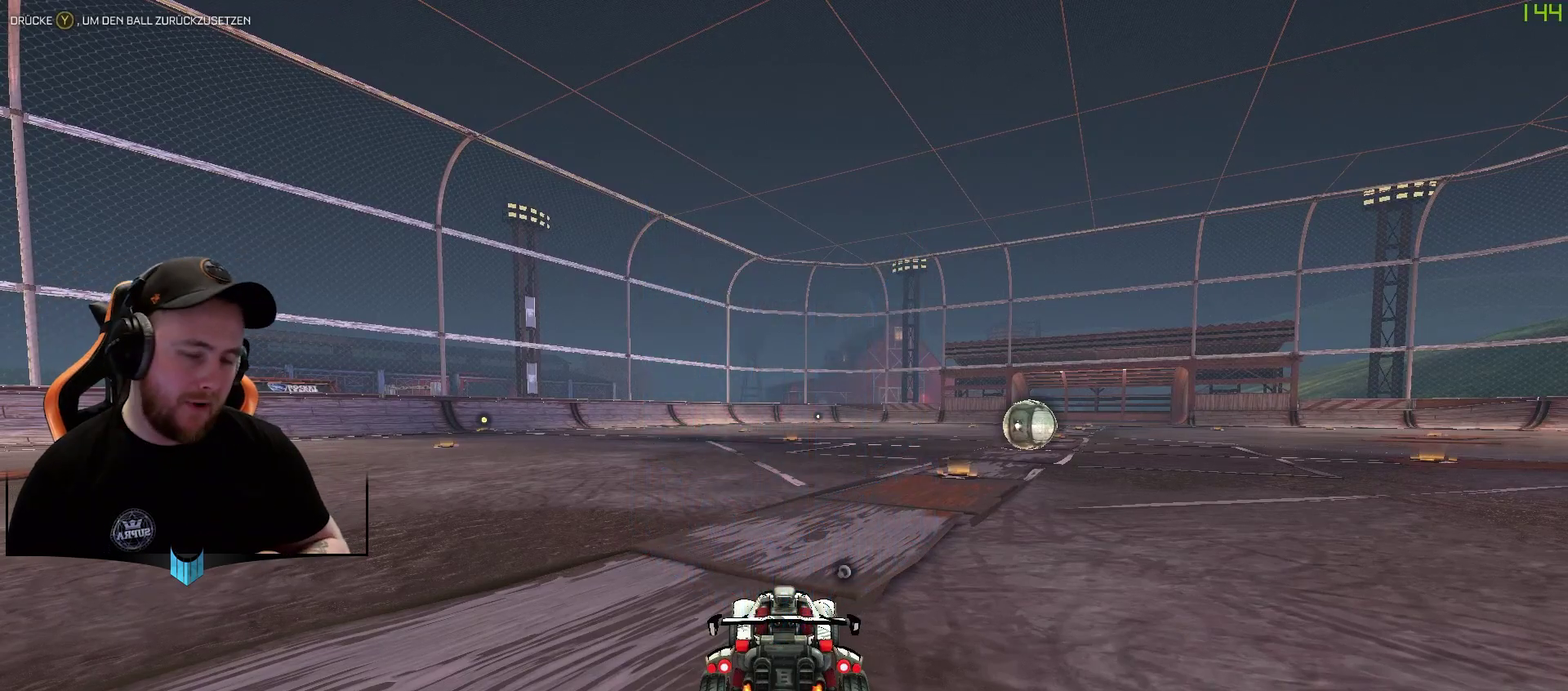
{"buttons": [], "left_stick": "center", "right_stick": "center", "events": []}
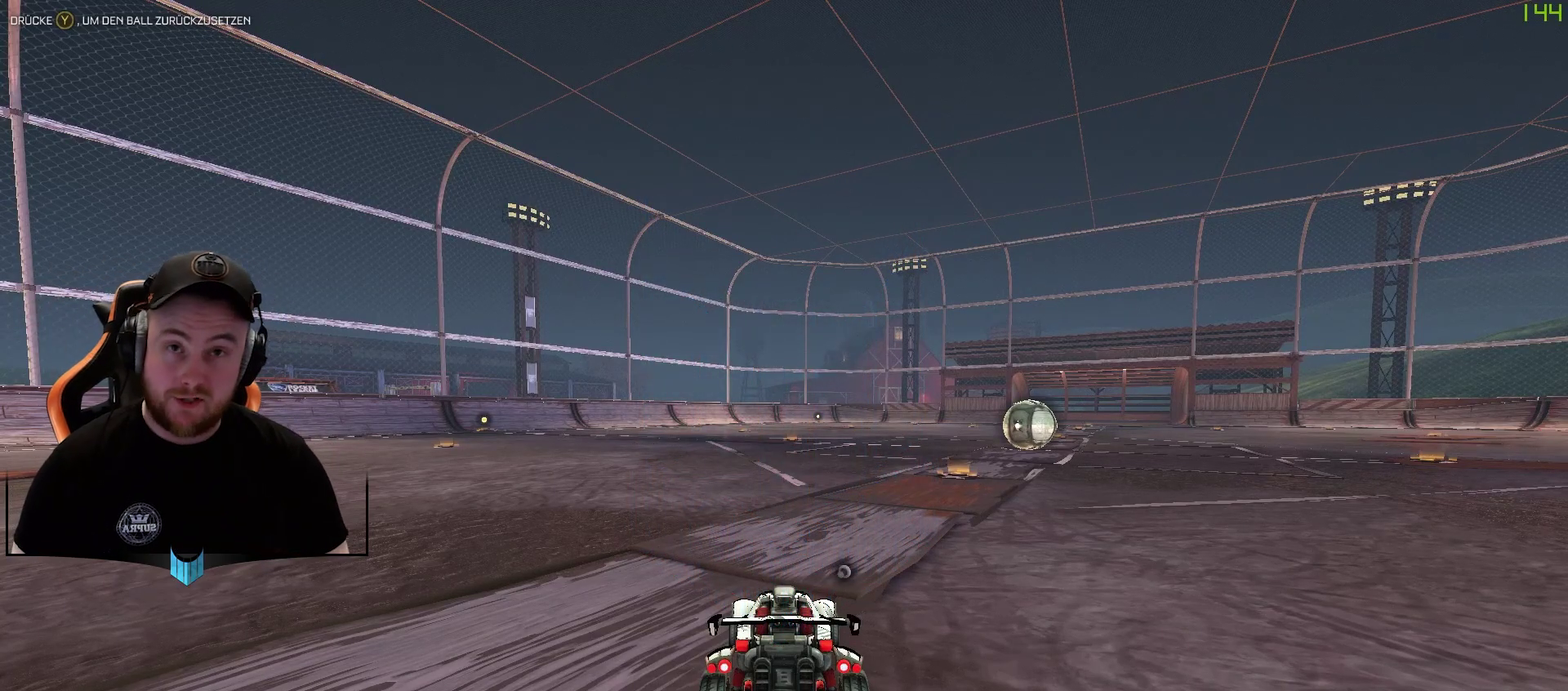
{"buttons": [], "left_stick": "center", "right_stick": "center", "events": []}
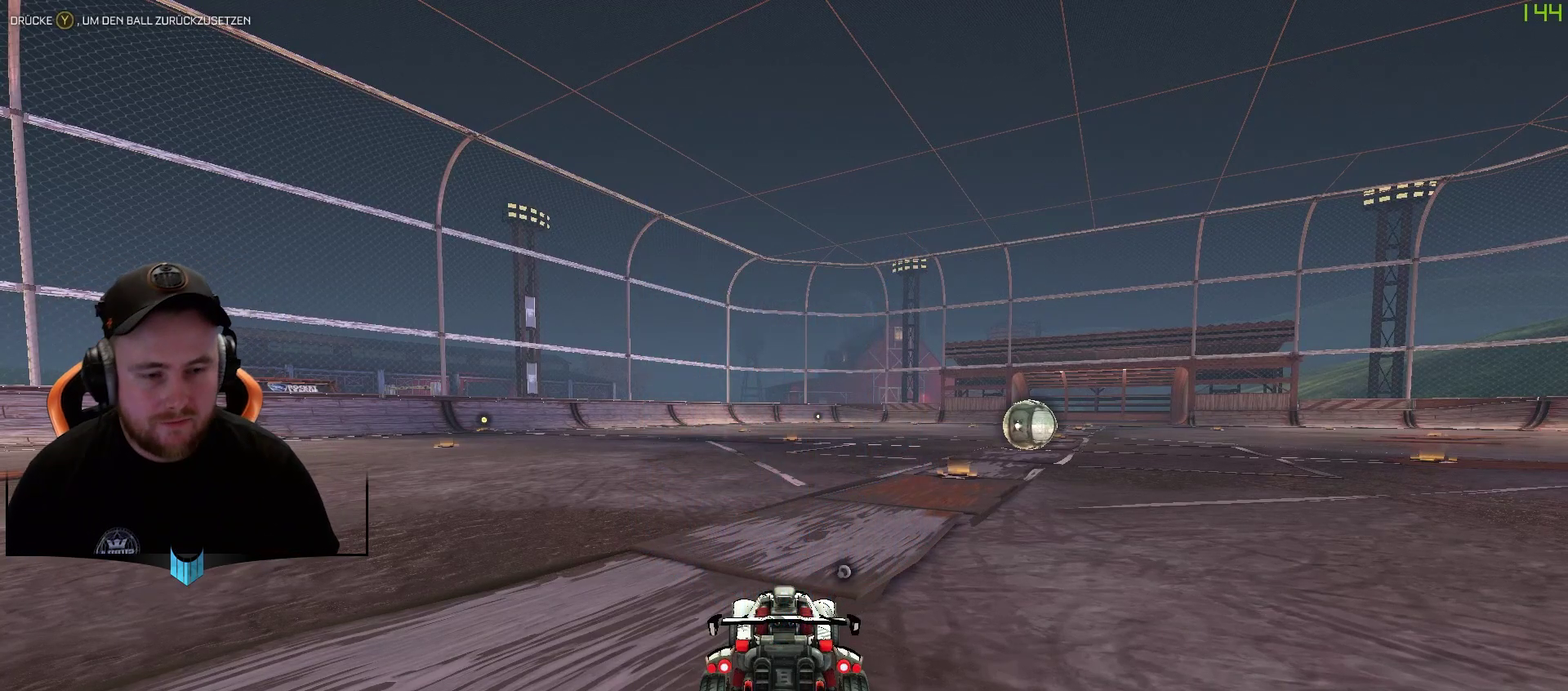
{"buttons": ["R2"], "left_stick": "center", "right_stick": "center", "events": [[50, "right_stick", "down-left"], [300, "R2", "down"], [300, "right_stick", "center"]]}
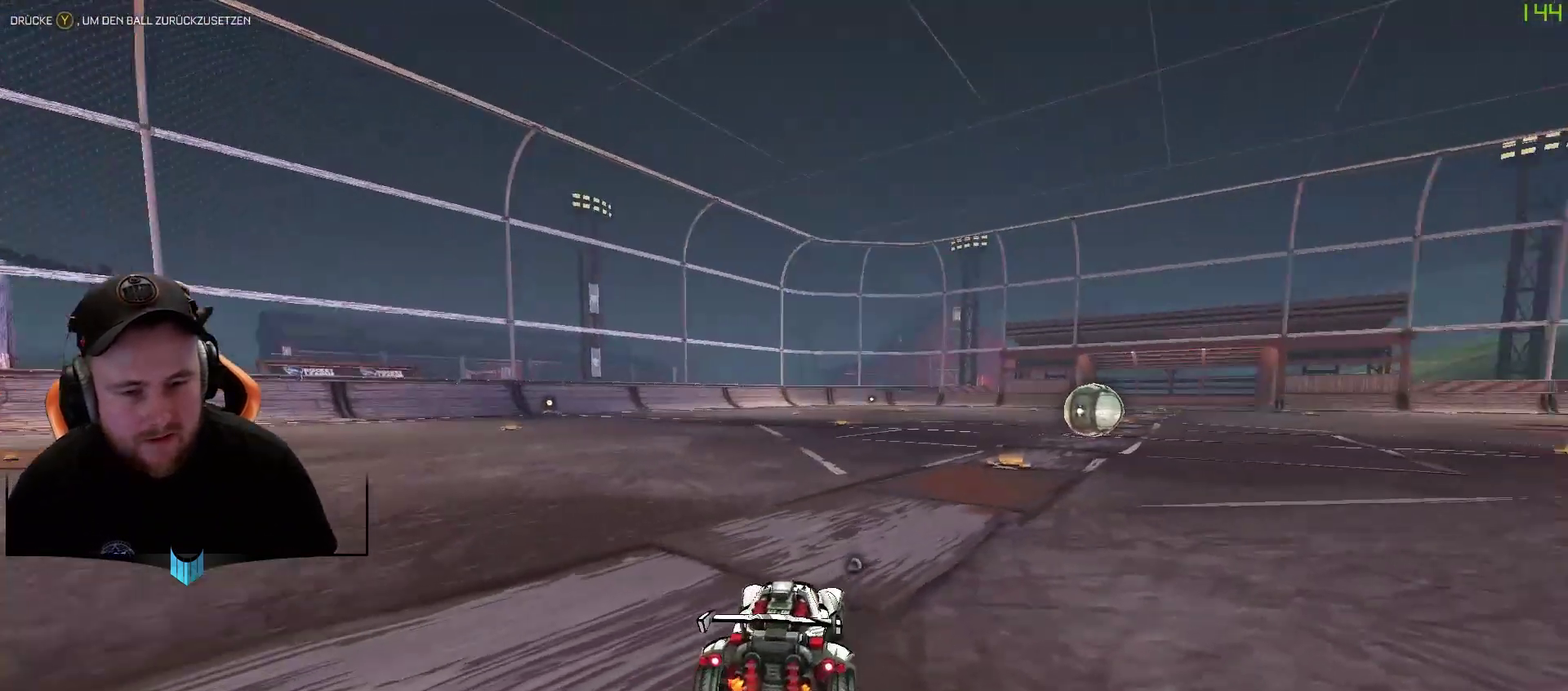
{"buttons": ["R2"], "left_stick": "right", "right_stick": "center", "events": [[333, "left_stick", "right"]]}
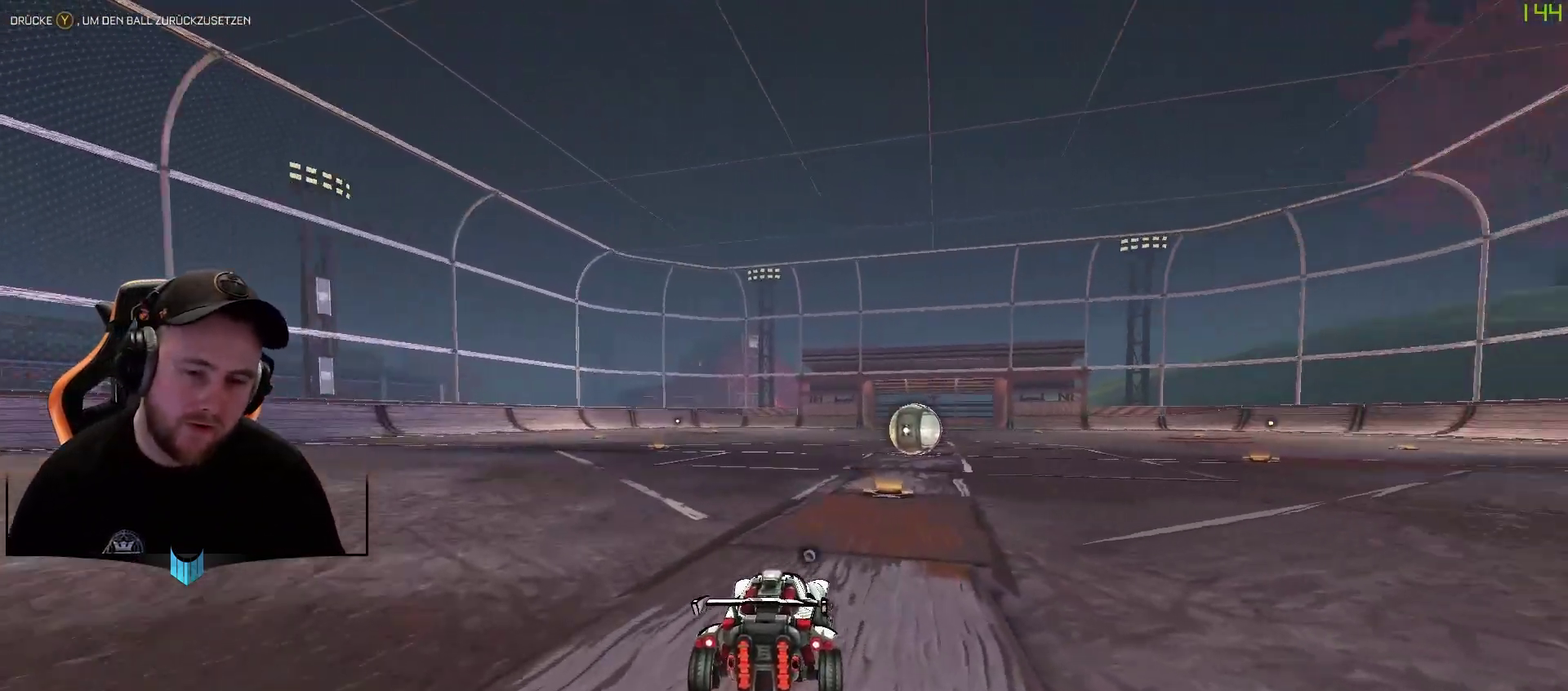
{"buttons": [], "left_stick": "left", "right_stick": "center", "events": [[150, "left_stick", "center"], [400, "left_stick", "left"], [467, "R2", "up"]]}
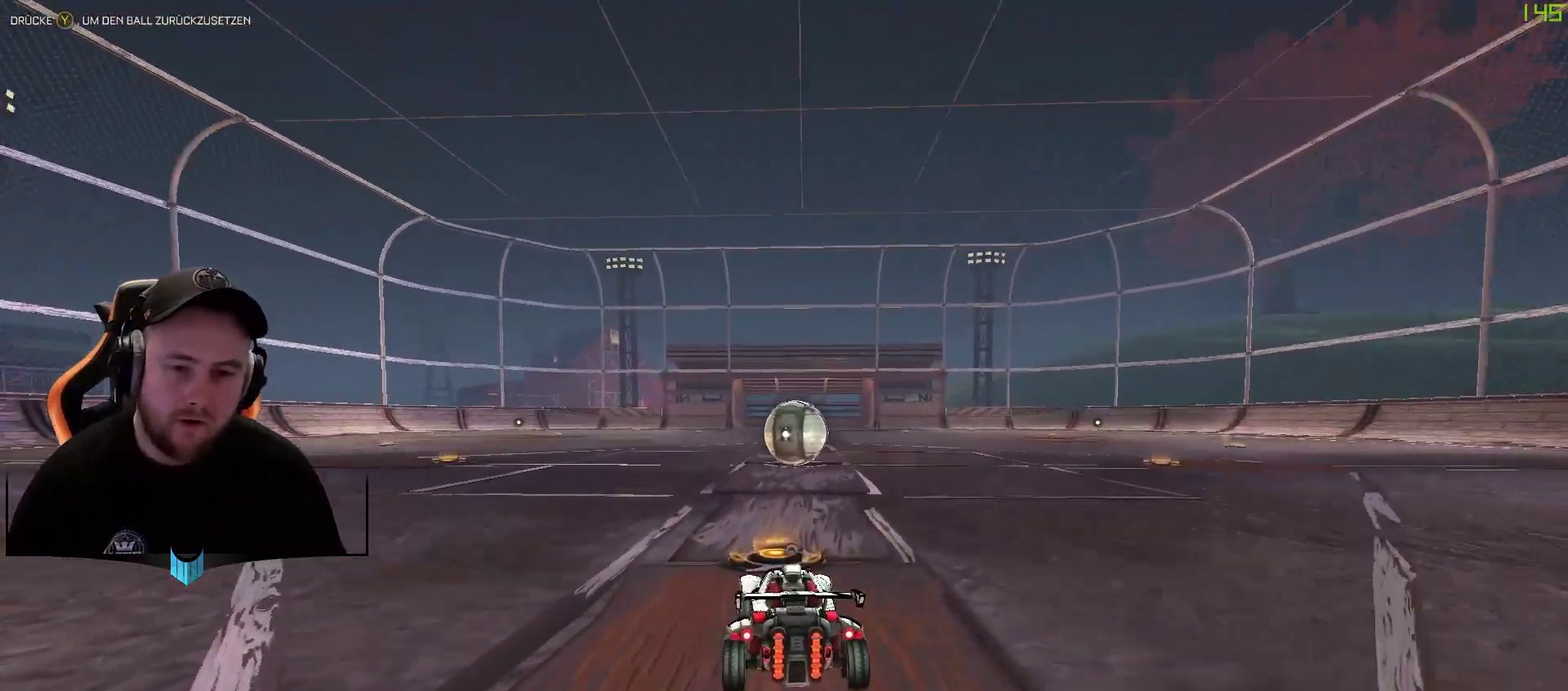
{"buttons": [], "left_stick": "center", "right_stick": "center", "events": [[17, "left_stick", "center"]]}
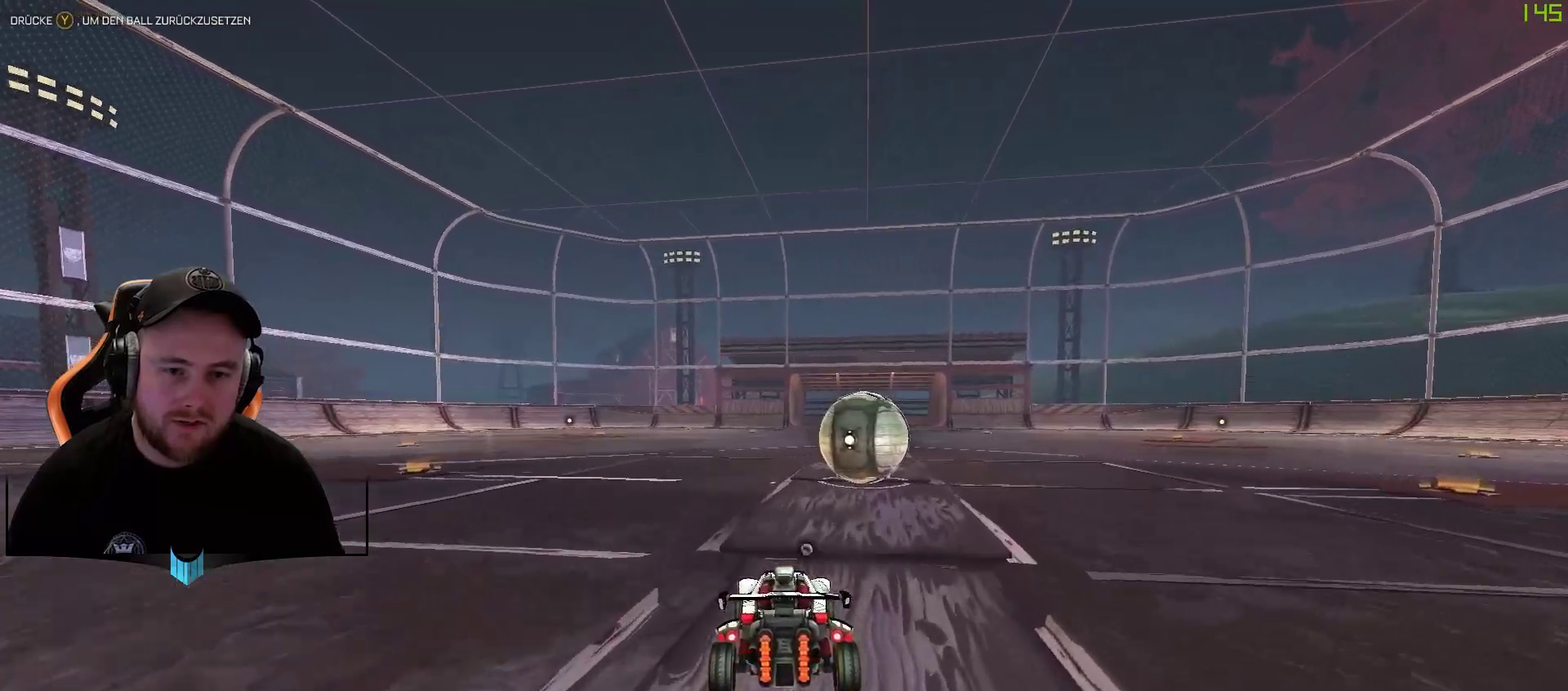
{"buttons": ["L1", "R2"], "left_stick": "right", "right_stick": "center", "events": [[200, "R2", "down"], [250, "left_stick", "left"], [433, "left_stick", "center"], [500, "L1", "down"], [500, "left_stick", "right"]]}
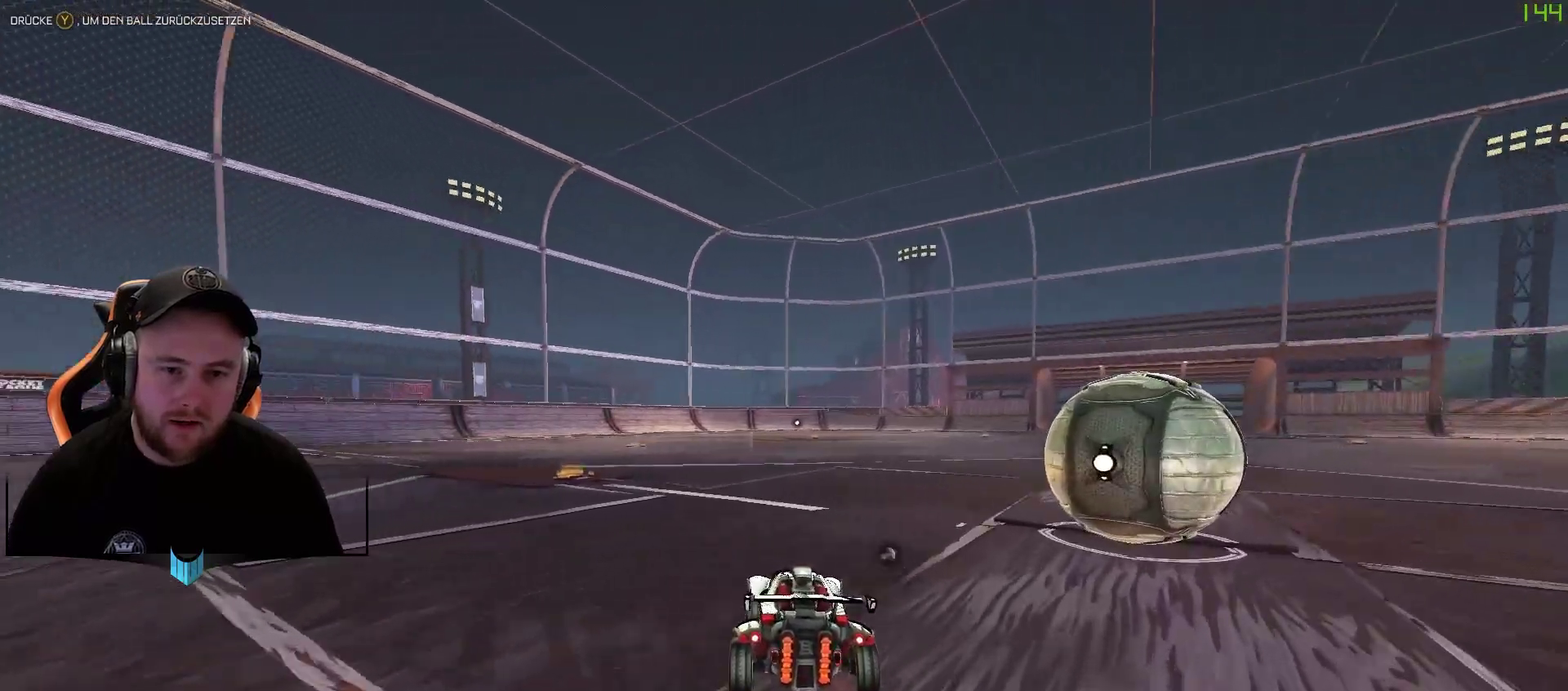
{"buttons": ["L1"], "left_stick": "right", "right_stick": "center", "events": [[67, "R2", "up"], [183, "R2", "down"], [433, "R2", "up"]]}
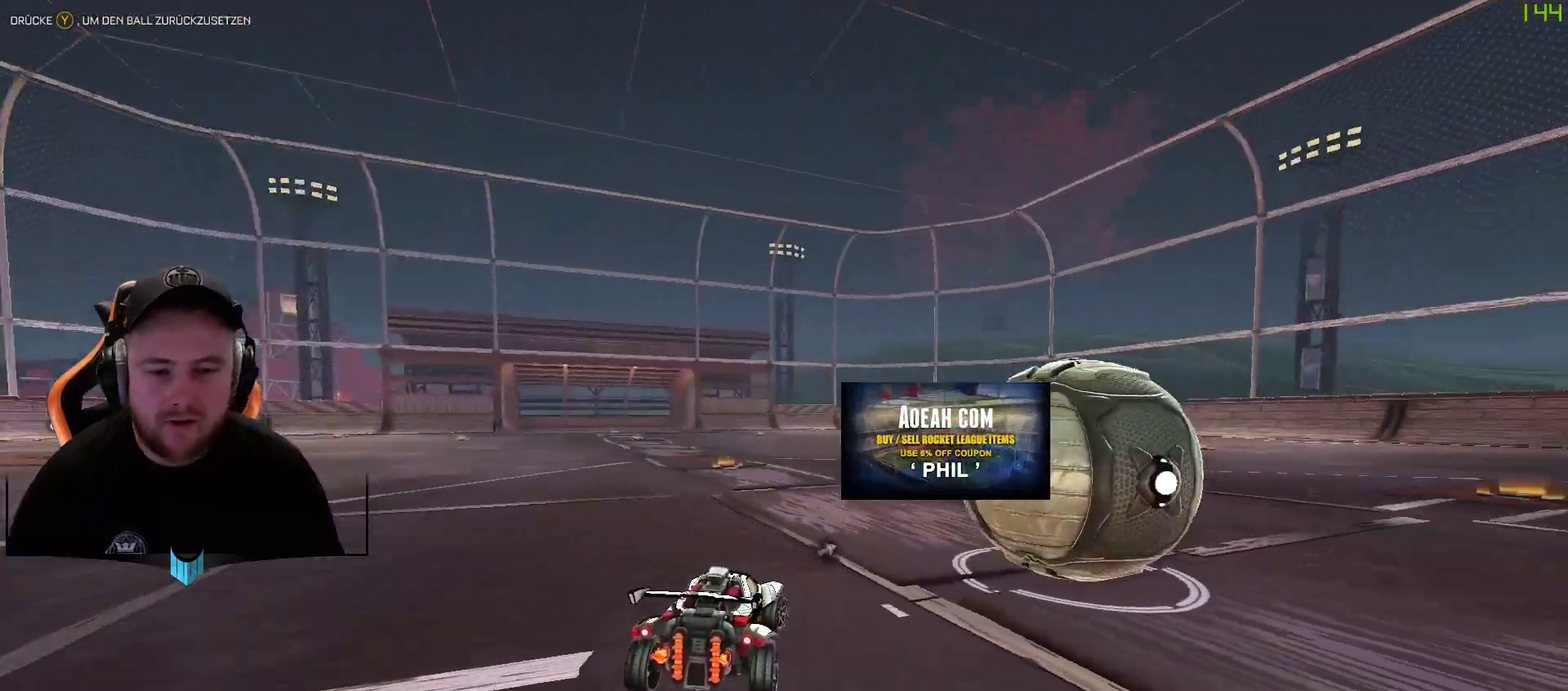
{"buttons": ["R2"], "left_stick": "center", "right_stick": "center", "events": [[50, "L1", "up"], [117, "L2", "down"], [117, "left_stick", "down"], [167, "left_stick", "down-left"], [367, "L2", "up"], [367, "R2", "down"], [367, "left_stick", "center"]]}
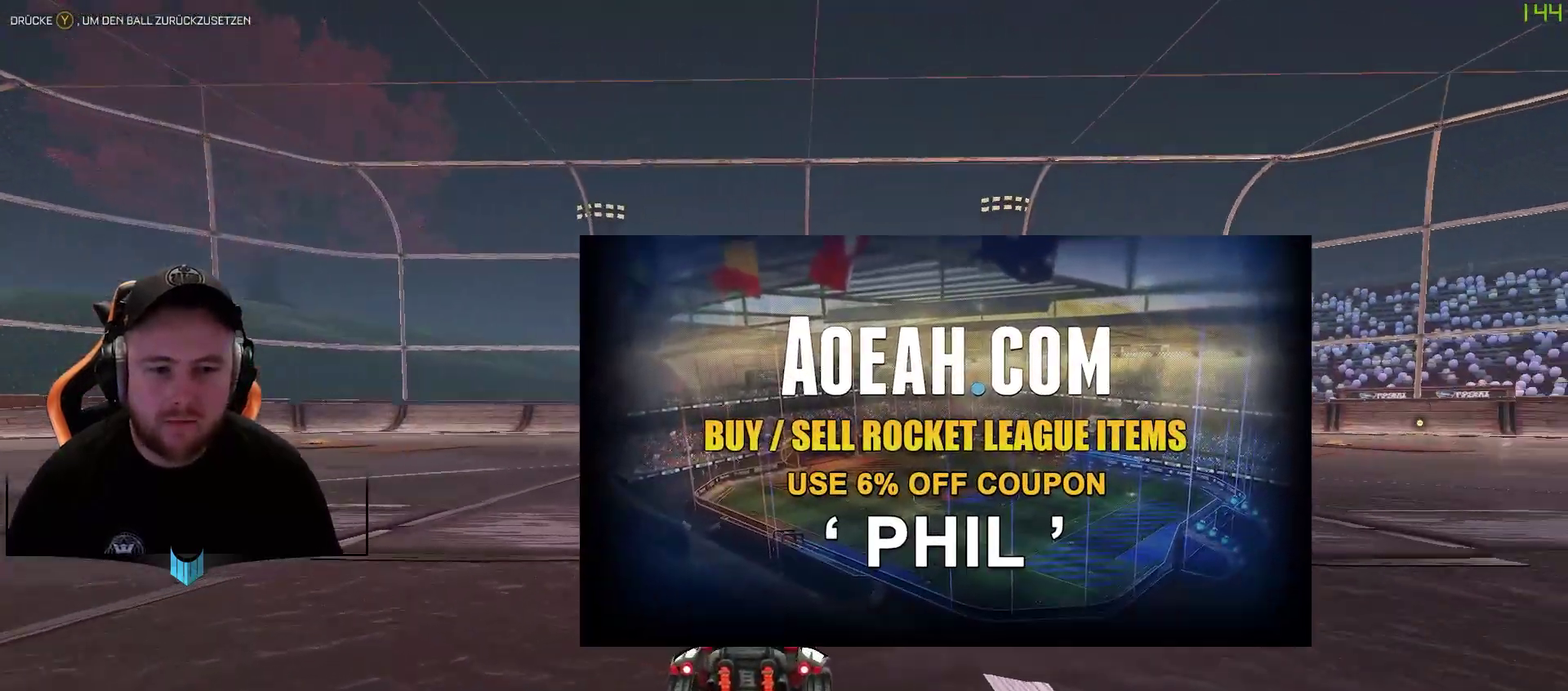
{"buttons": [], "left_stick": "center", "right_stick": "center", "events": [[50, "left_stick", "right"], [283, "R2", "up"], [283, "left_stick", "center"]]}
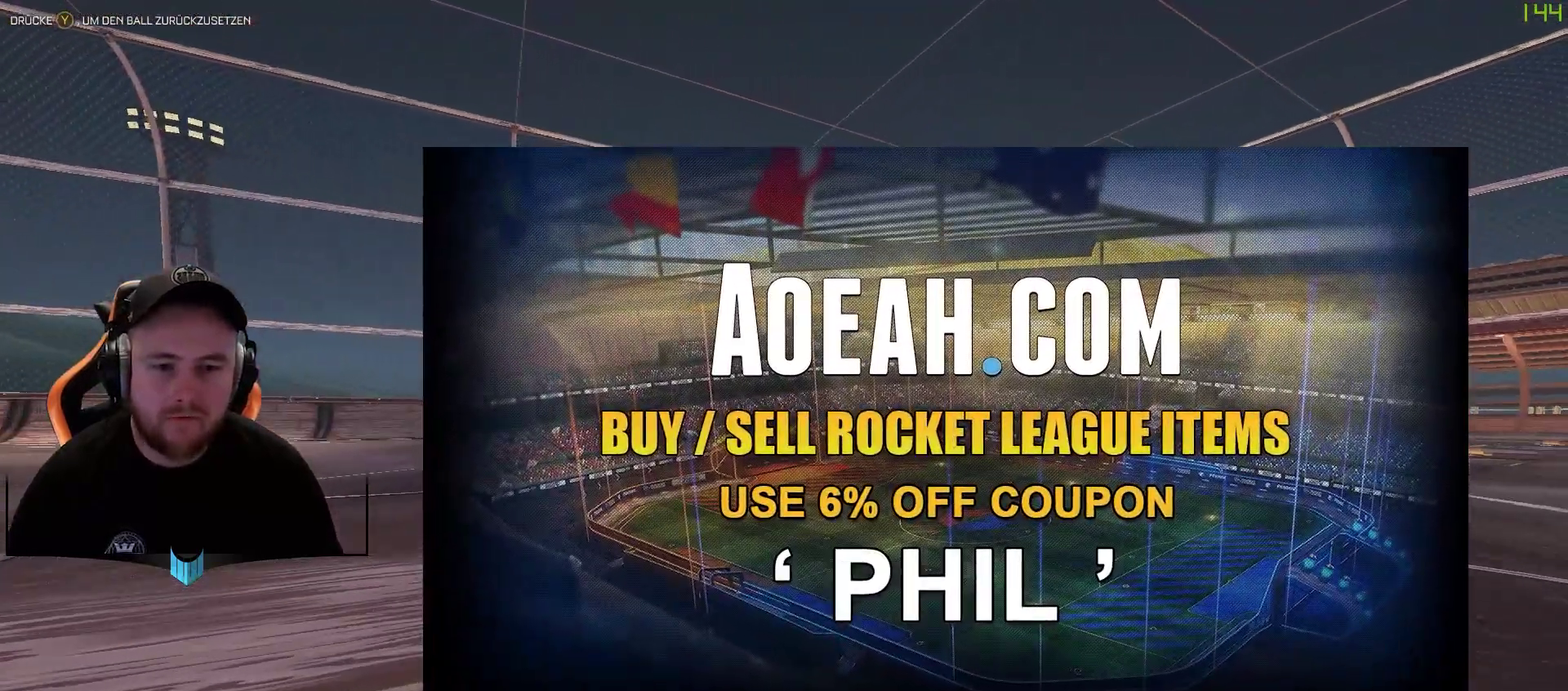
{"buttons": [], "left_stick": "center", "right_stick": "center", "events": [[150, "R1", "down"], [150, "left_stick", "left"], [283, "left_stick", "center"], [450, "R1", "up"]]}